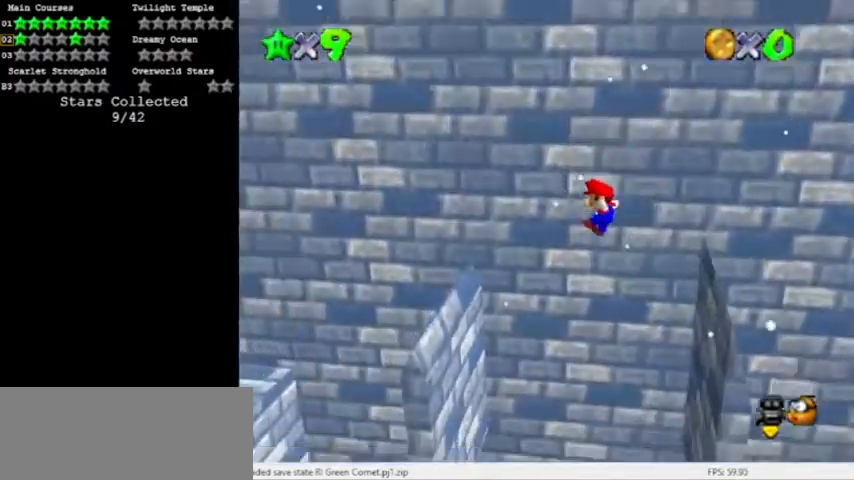
Gameplay with a controller (Nintendo layout); each line is a JSON object with the inputs held at the frame after it. "events" lists button and stick changes between this image and that frame as [ms after this image, input, new state], when the widget could be followed in between. Not read: L3 R3 left_stick.
{"buttons": ["A"], "events": [[134, "A", "up"], [467, "A", "down"]]}
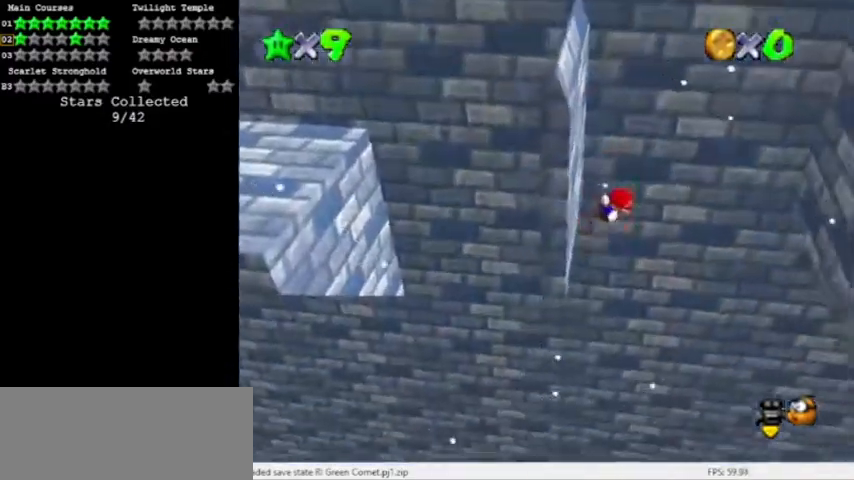
{"buttons": [], "events": [[300, "A", "up"]]}
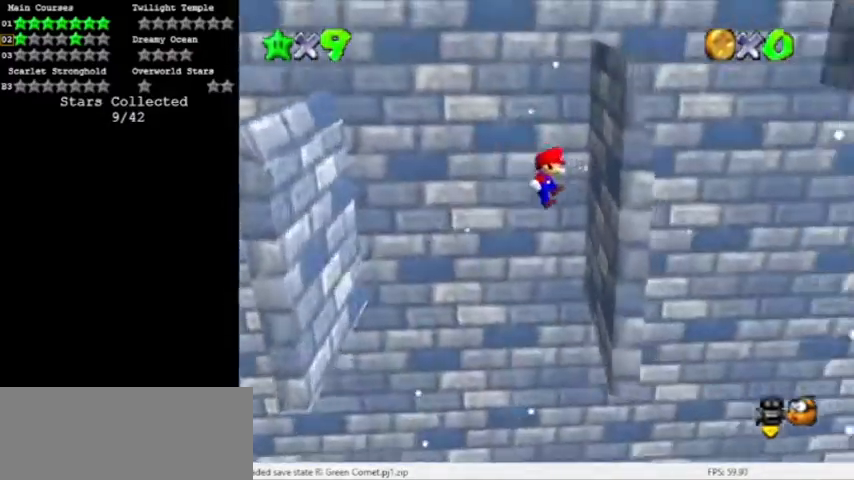
{"buttons": ["A"], "events": [[134, "A", "down"], [167, "B", "down"], [434, "B", "up"]]}
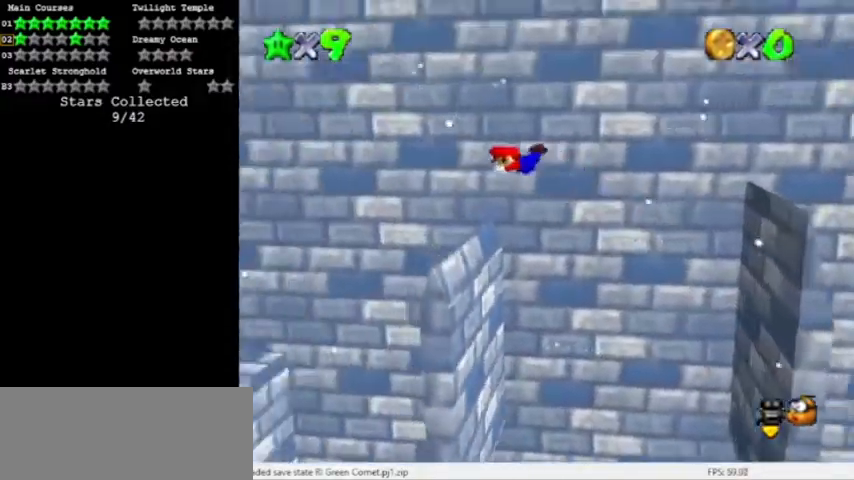
{"buttons": [], "events": [[66, "C_RIGHT", "down"], [133, "C_RIGHT", "up"], [233, "C_RIGHT", "down"], [267, "A", "up"], [300, "C_RIGHT", "up"]]}
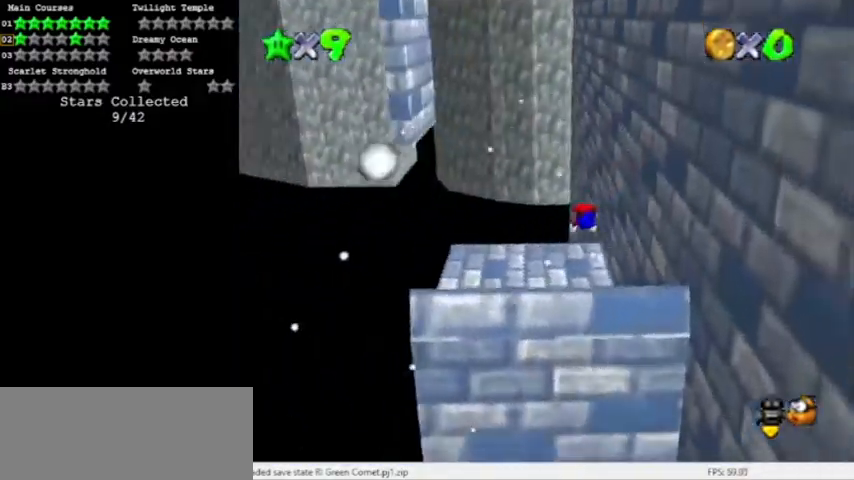
{"buttons": ["C_LEFT"], "events": [[301, "B", "down"], [334, "A", "down"], [467, "B", "up"], [501, "A", "up"], [501, "C_LEFT", "down"]]}
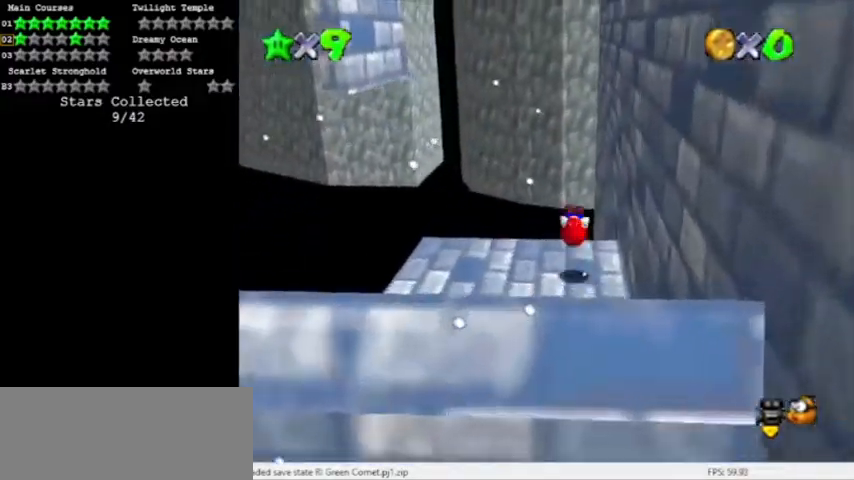
{"buttons": [], "events": [[133, "C_LEFT", "up"], [200, "C_LEFT", "down"], [300, "C_LEFT", "up"]]}
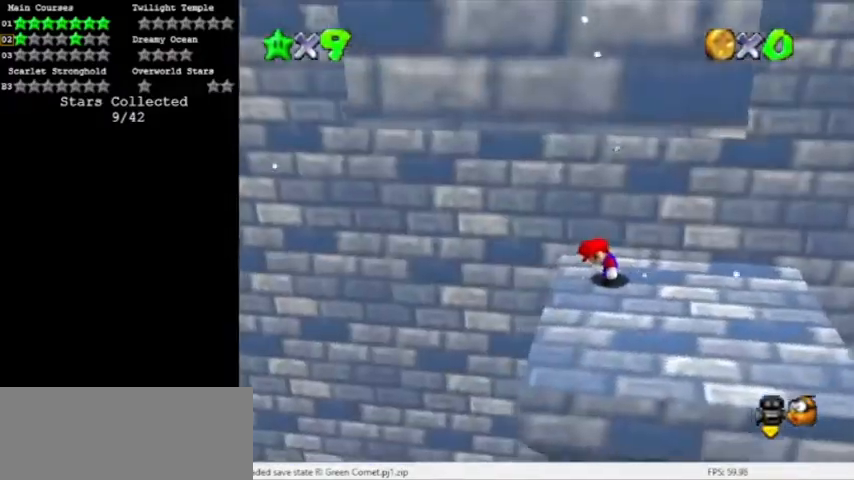
{"buttons": [], "events": []}
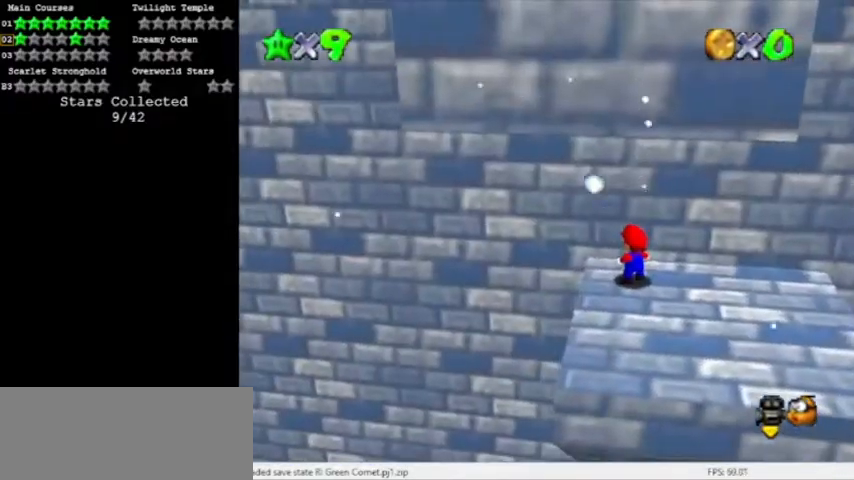
{"buttons": ["A"], "events": [[434, "A", "down"]]}
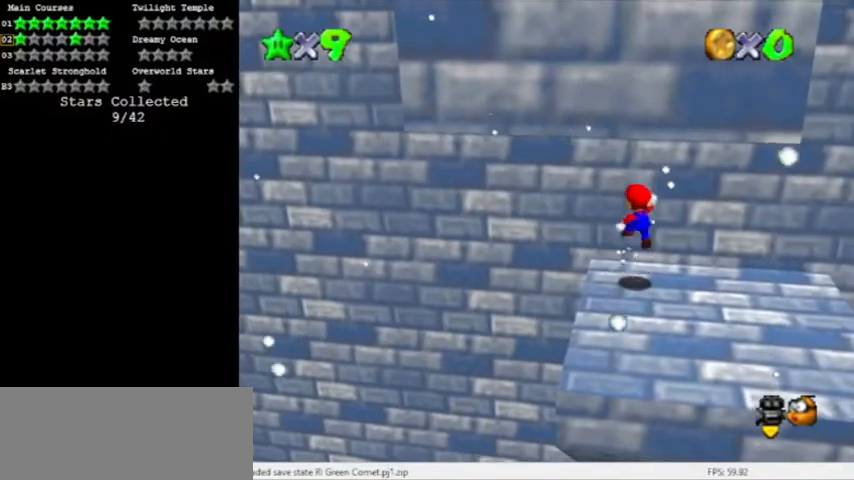
{"buttons": [], "events": [[100, "A", "up"]]}
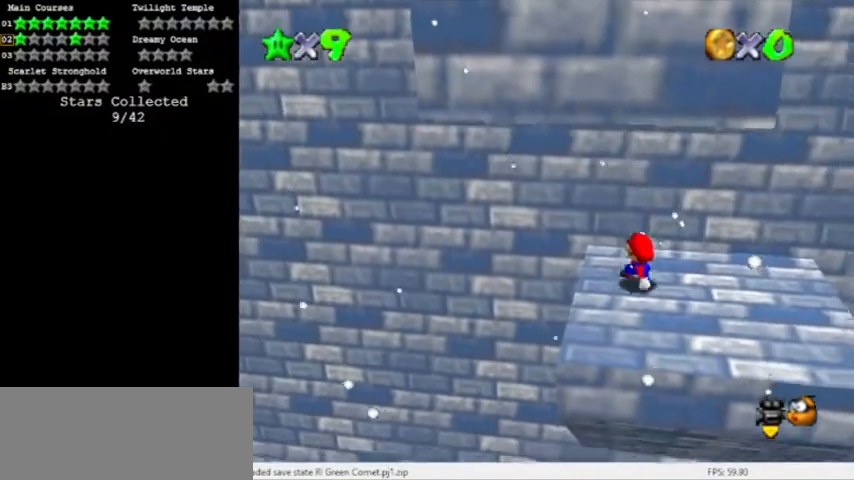
{"buttons": ["A", "B"], "events": [[167, "A", "down"], [467, "B", "down"]]}
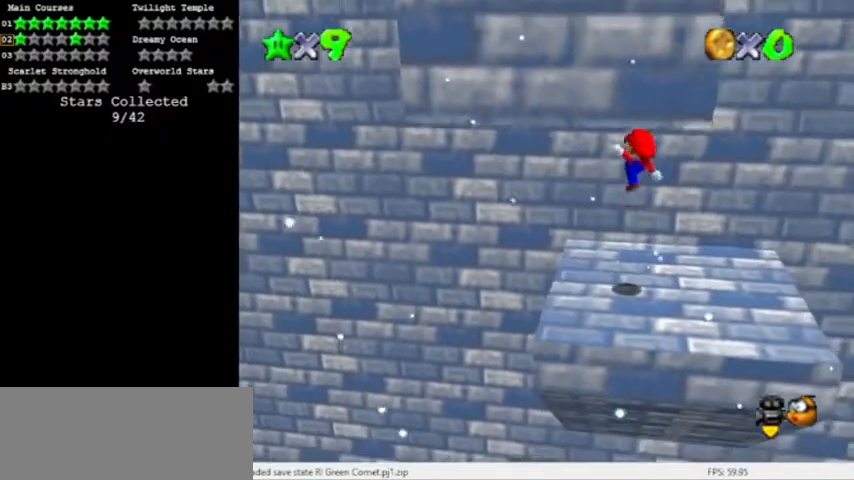
{"buttons": [], "events": [[67, "A", "up"], [100, "B", "up"], [167, "C_RIGHT", "down"], [234, "C_RIGHT", "up"], [301, "C_RIGHT", "down"], [401, "C_RIGHT", "up"]]}
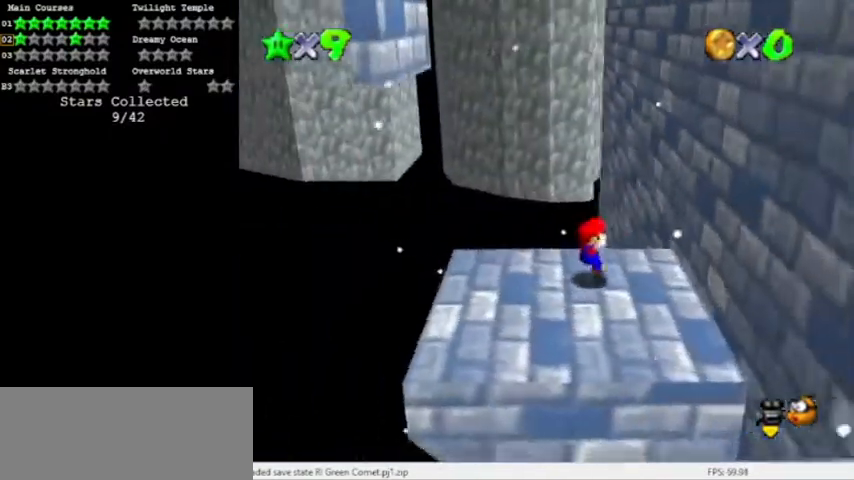
{"buttons": [], "events": [[100, "A", "down"], [467, "A", "up"]]}
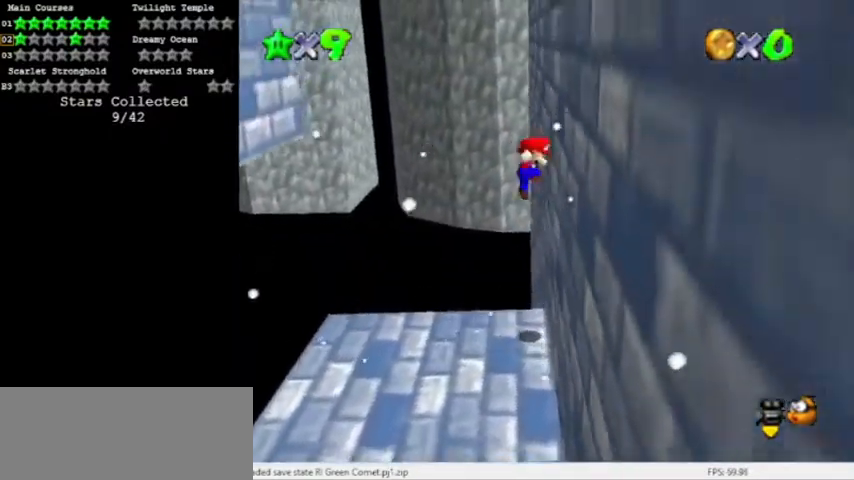
{"buttons": ["A"], "events": [[100, "A", "down"]]}
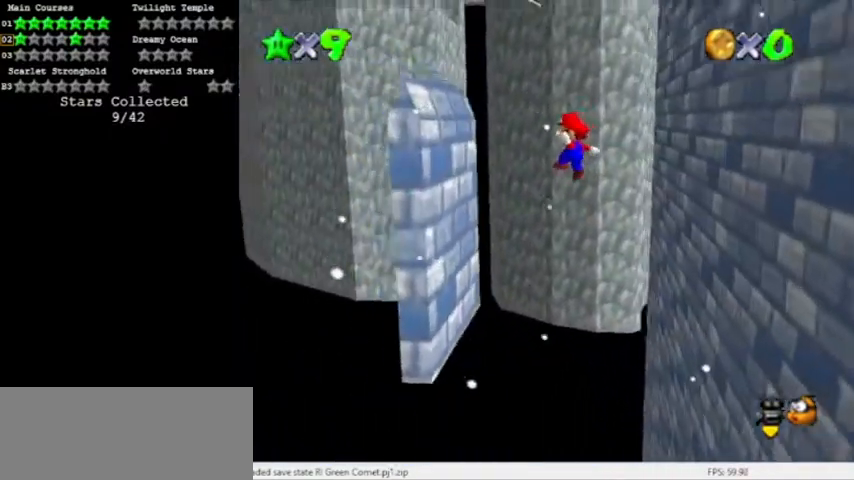
{"buttons": ["A"], "events": [[33, "A", "up"], [333, "A", "down"]]}
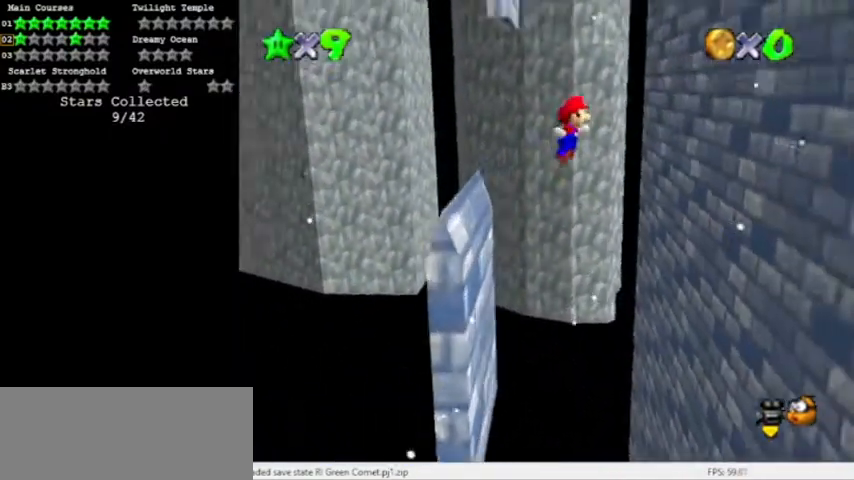
{"buttons": [], "events": [[467, "A", "up"]]}
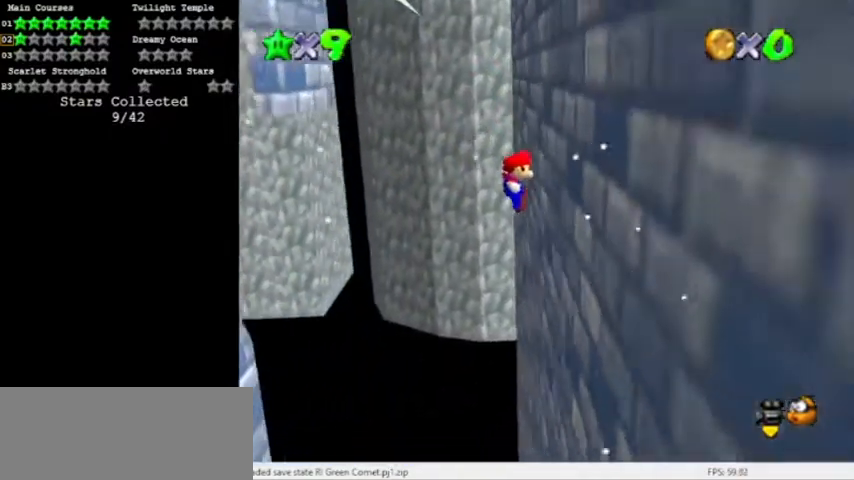
{"buttons": ["A"], "events": [[100, "A", "down"]]}
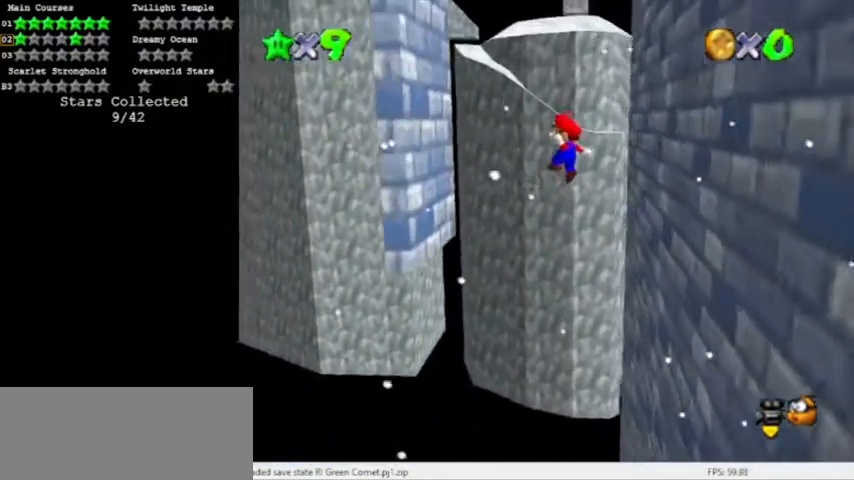
{"buttons": ["A"]}
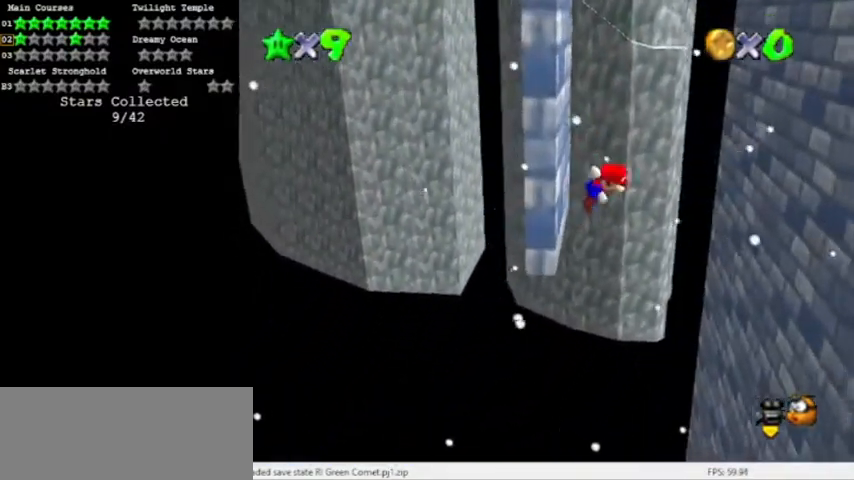
{"buttons": [], "events": [[467, "A", "up"]]}
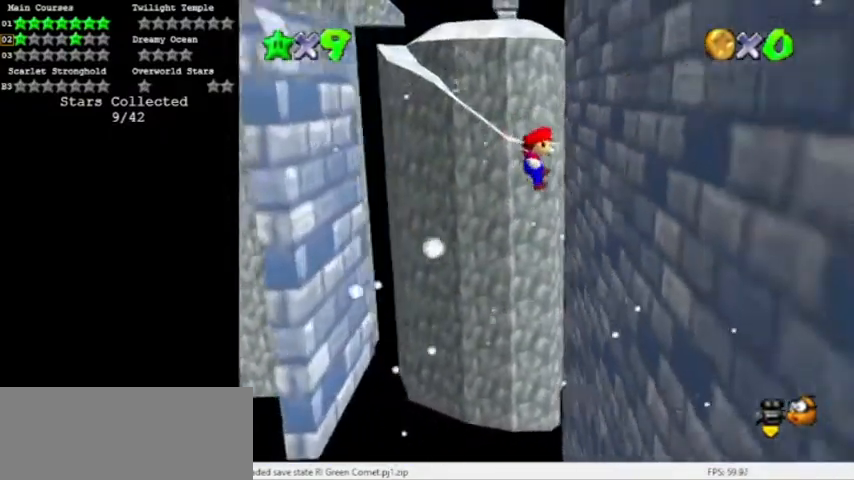
{"buttons": [], "events": [[267, "A", "down"], [401, "A", "up"]]}
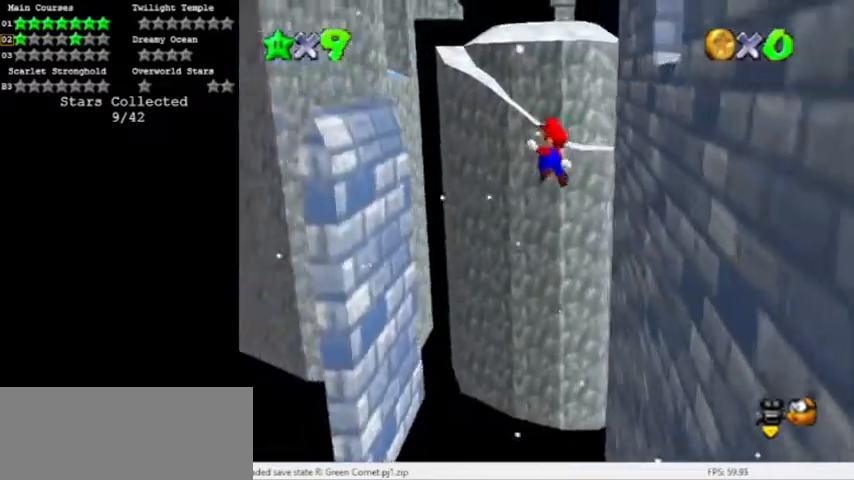
{"buttons": ["A"], "events": [[500, "A", "down"]]}
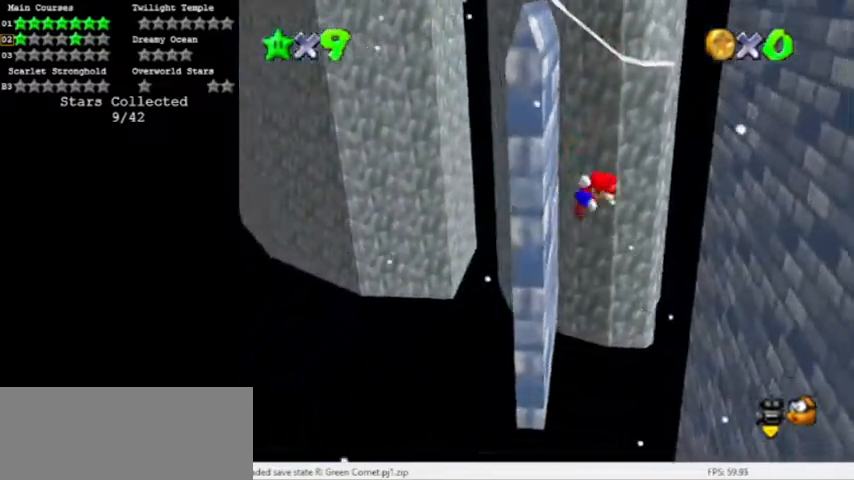
{"buttons": ["A"], "events": []}
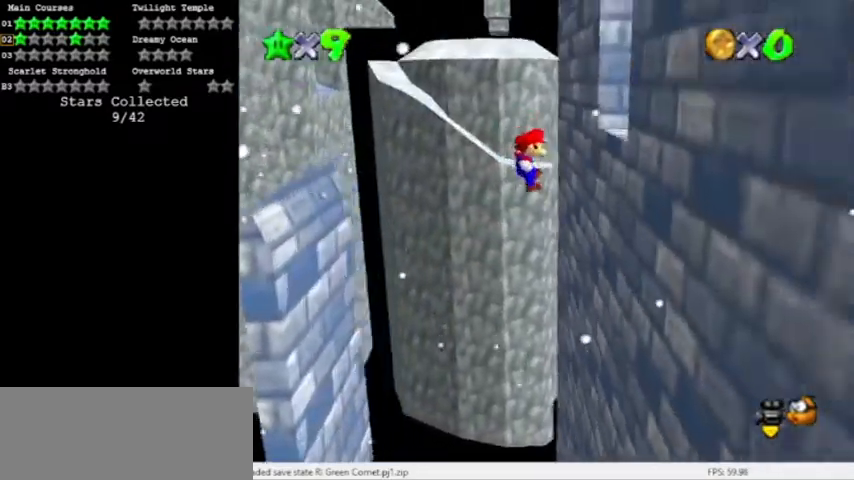
{"buttons": ["A"], "events": [[133, "A", "up"], [233, "A", "down"]]}
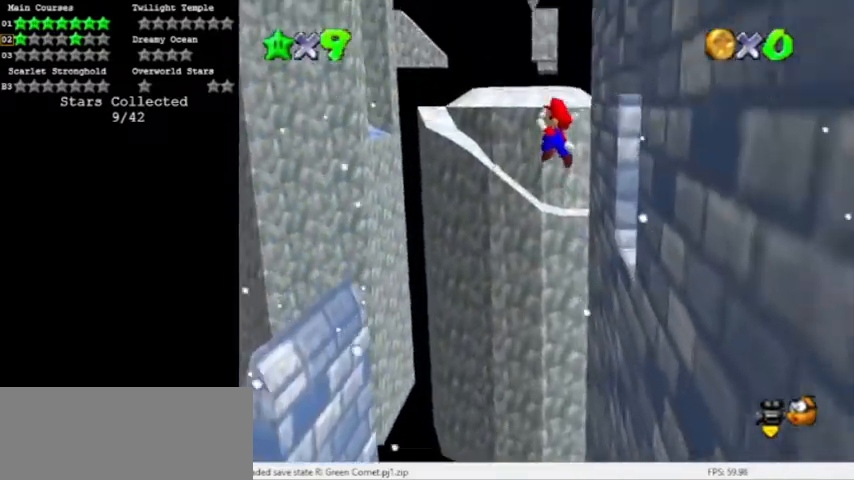
{"buttons": ["A"], "events": [[367, "C_LEFT", "down"], [501, "C_LEFT", "up"]]}
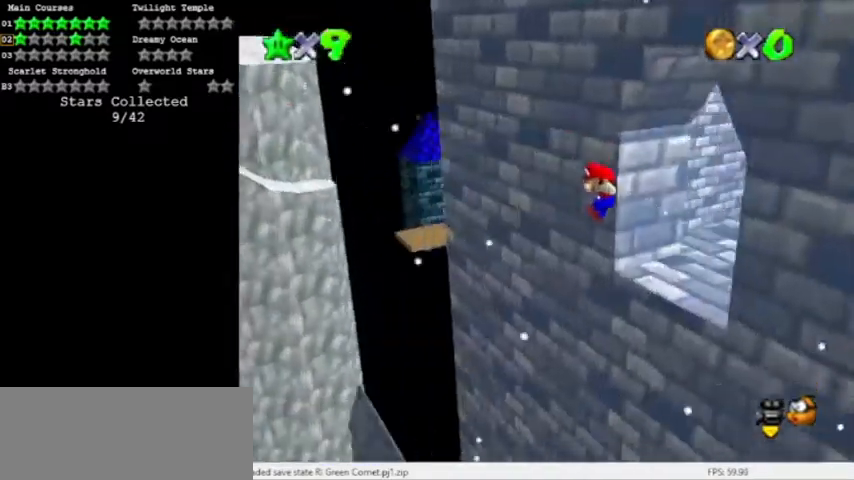
{"buttons": ["A", "C_LEFT"], "events": [[33, "C_LEFT", "down"], [167, "C_LEFT", "up"], [333, "A", "up"], [367, "A", "down"], [467, "C_LEFT", "down"]]}
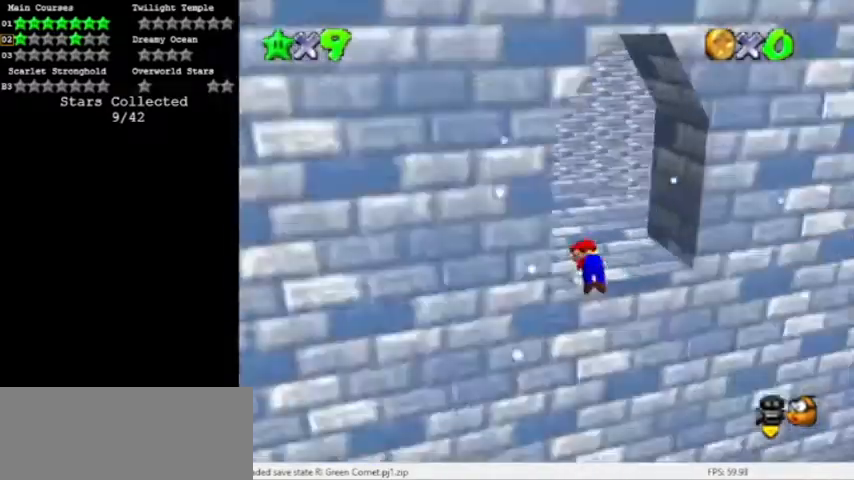
{"buttons": ["A", "B"]}
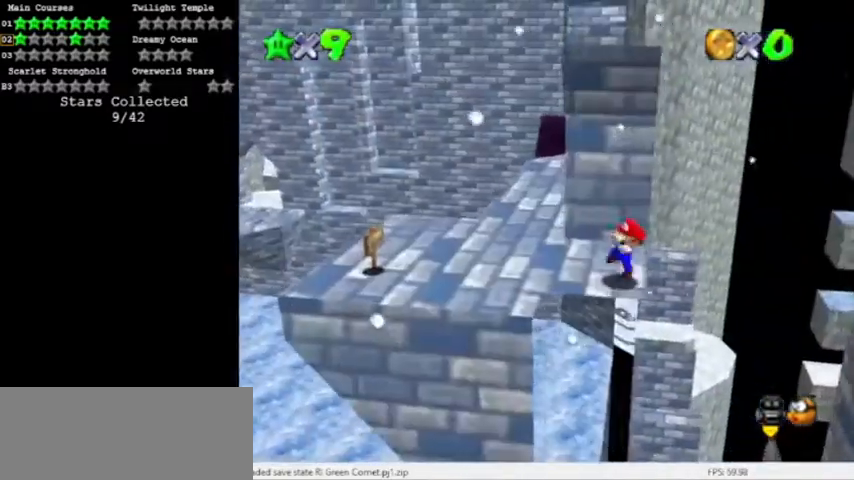
{"buttons": [], "events": [[267, "A", "up"], [267, "B", "up"]]}
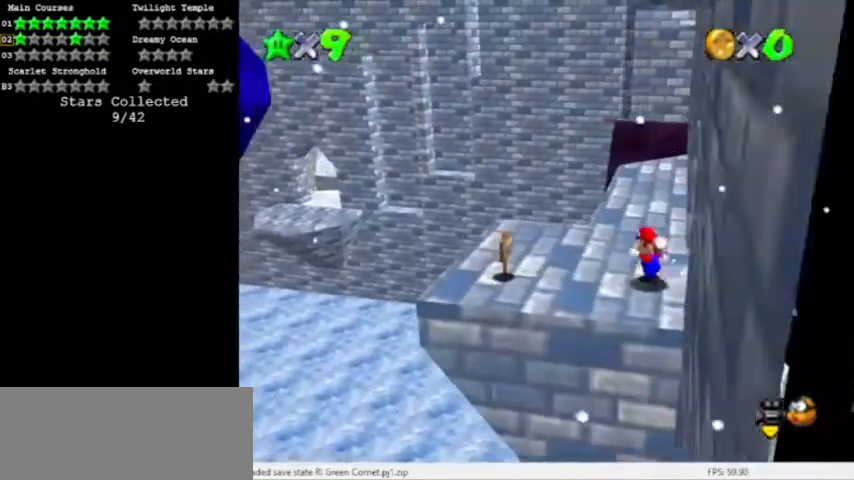
{"buttons": ["A", "B"], "events": [[367, "A", "down"], [401, "B", "down"]]}
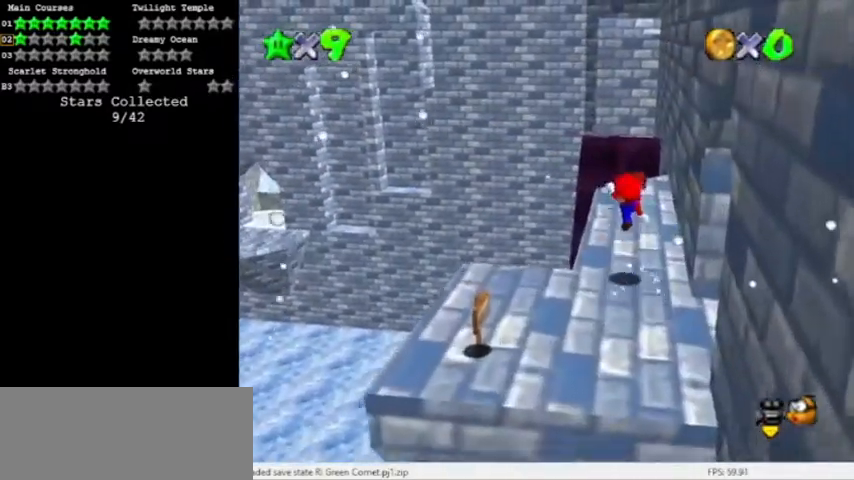
{"buttons": [], "events": [[200, "A", "up"], [233, "B", "up"]]}
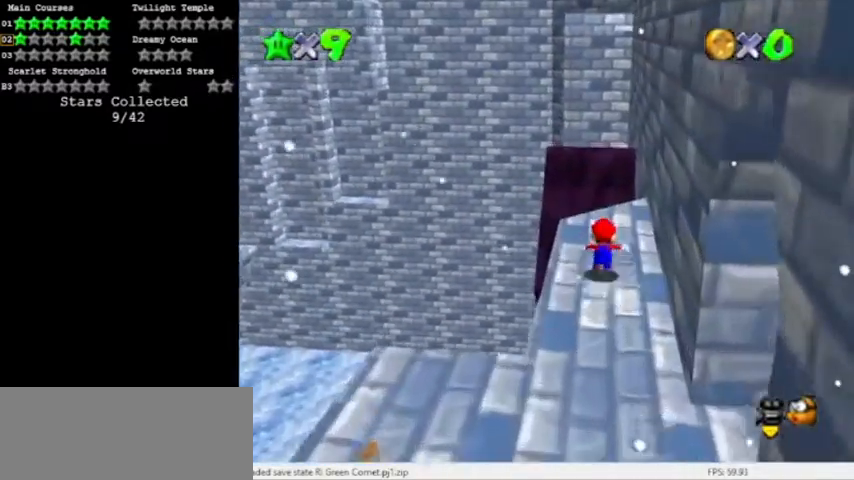
{"buttons": ["A"], "events": [[301, "Z", "down"], [367, "A", "down"], [467, "Z", "up"]]}